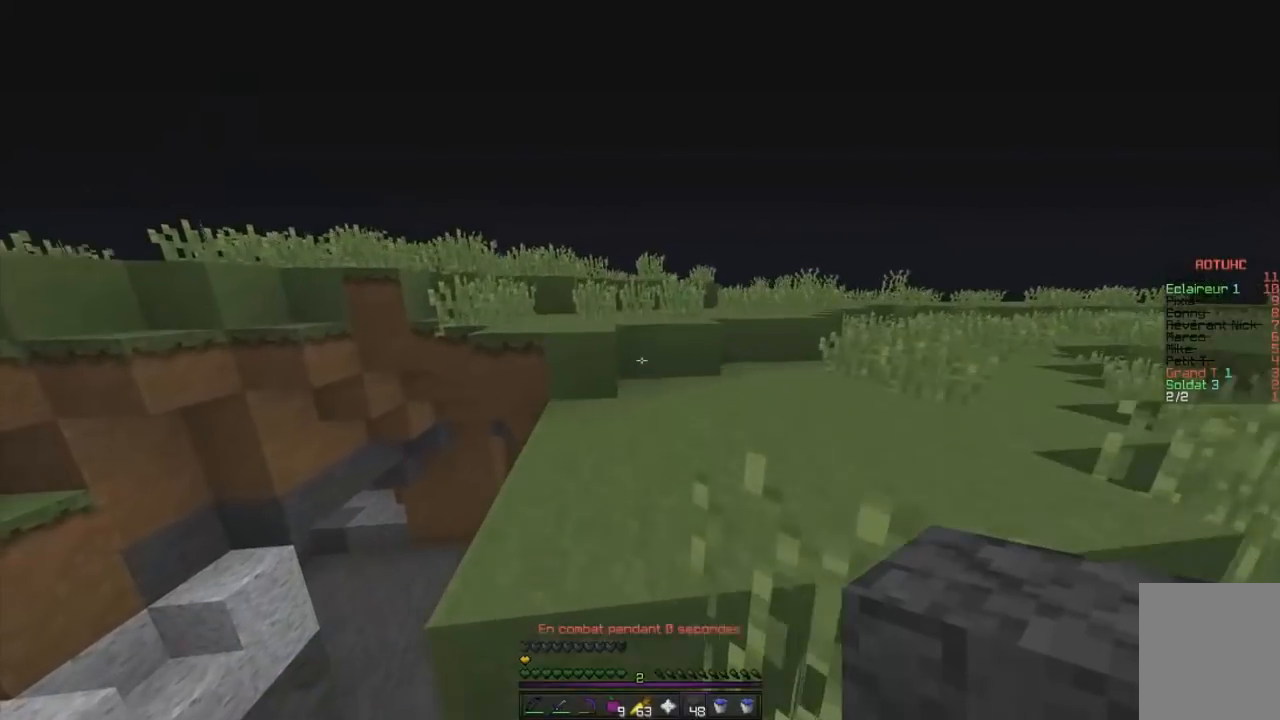
Gameplay with keyboard and mouse; each line is a JSON object with the keys and mouse buttons held at the frame after it. "events" lists presses ("down") and releases ("up") of "d", "q", "s", "z", "mouse_left" and "mouse_right" between this image and that frame as [ms after this image, input, new state], when the widget could be followed in between. "mouse_left", "mouse_right" = the "left", "right" buttons of the "mouse" list. No other keys are recorded. Fast repeated clicks can show as one long hold. Mouse movement is not recorded.
{"keys": ["z"], "mouse": [], "events": []}
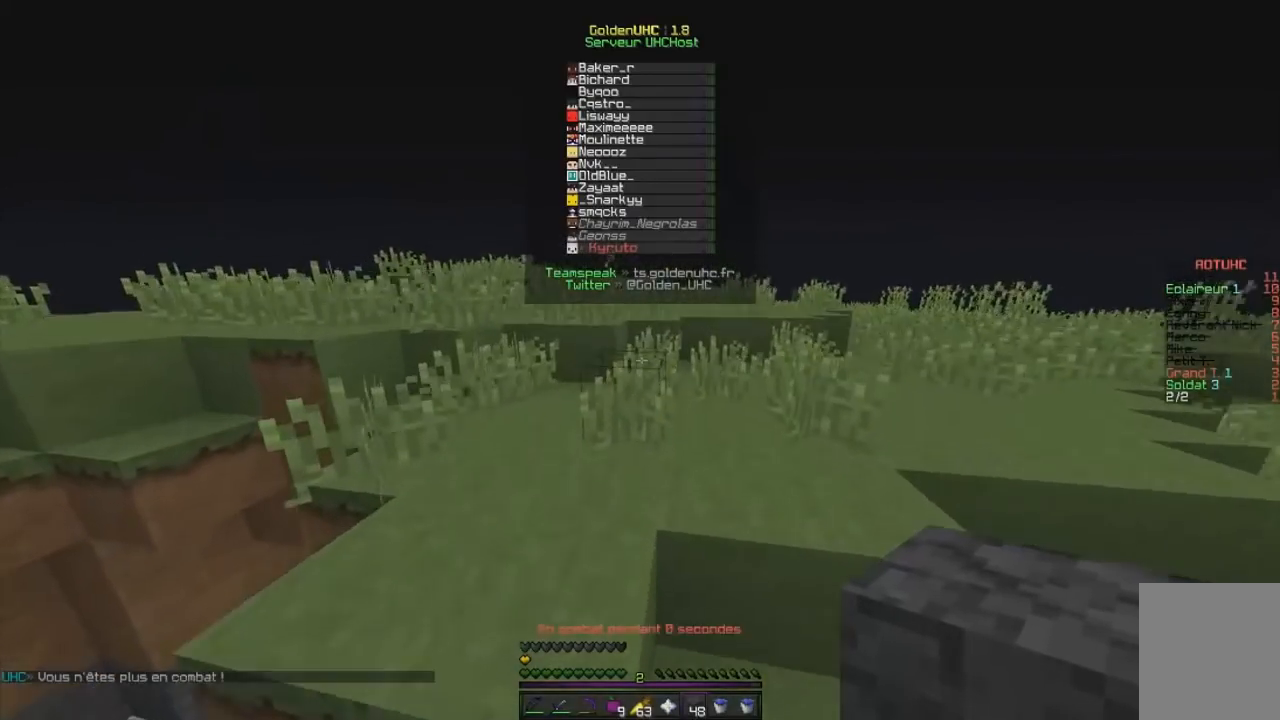
{"keys": ["z"], "mouse": [], "events": []}
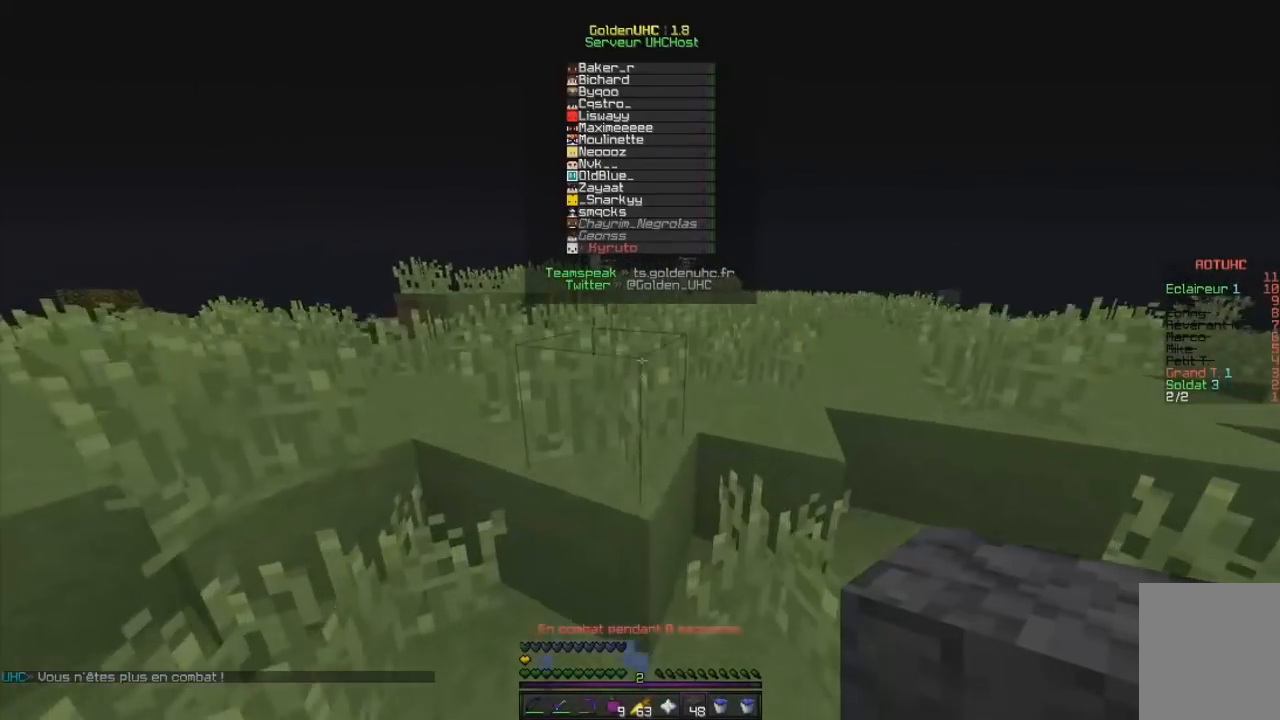
{"keys": ["z"], "mouse": [], "events": []}
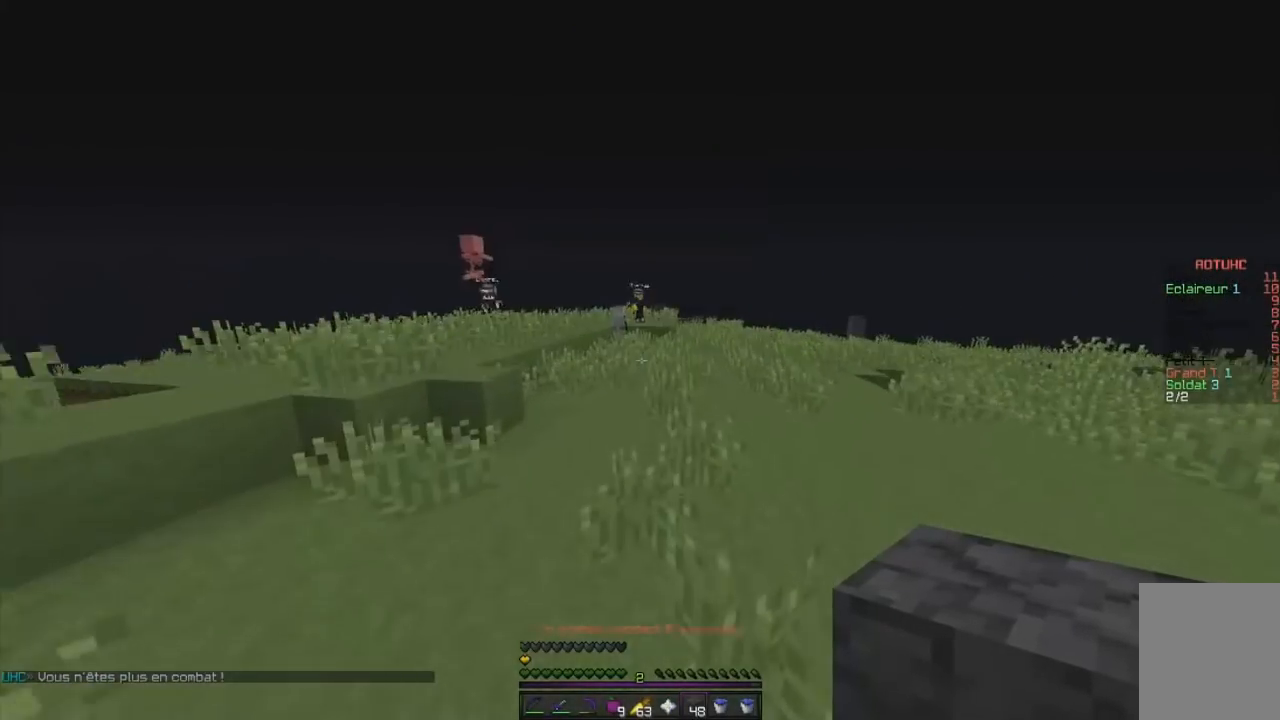
{"keys": ["d", "z"], "mouse": [], "events": [[267, "d", "down"]]}
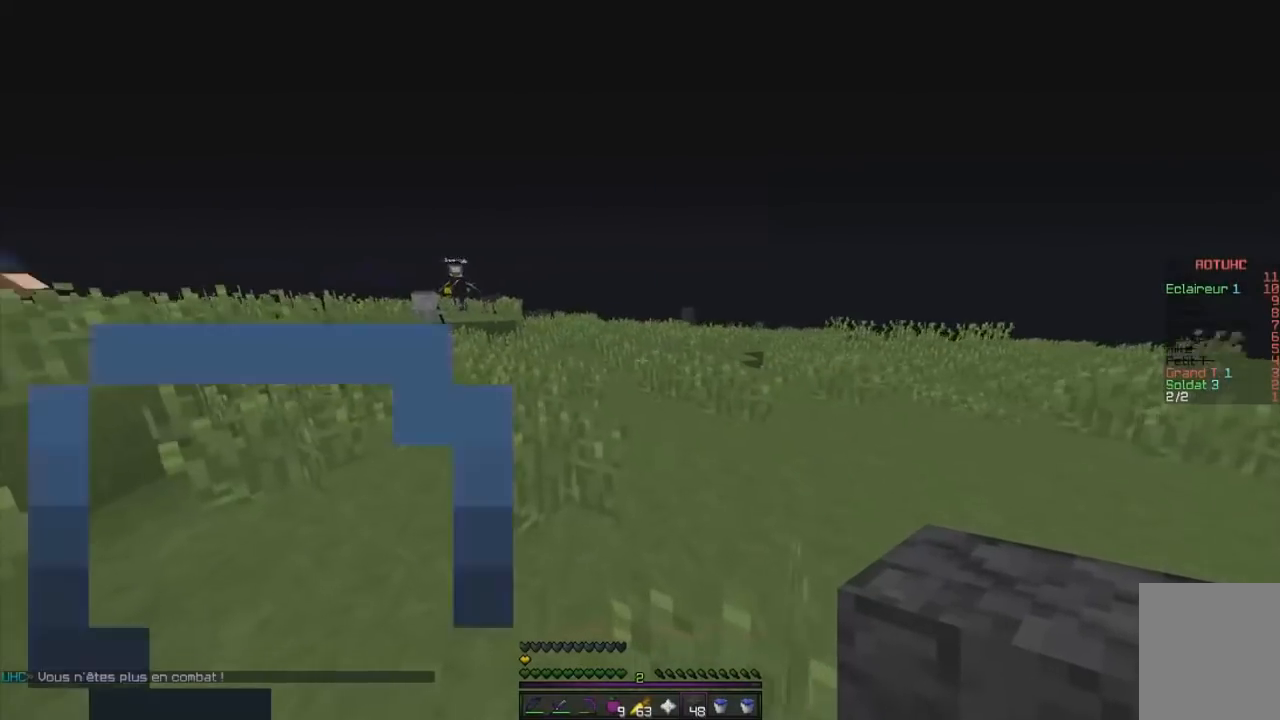
{"keys": ["d", "z"], "mouse": [], "events": []}
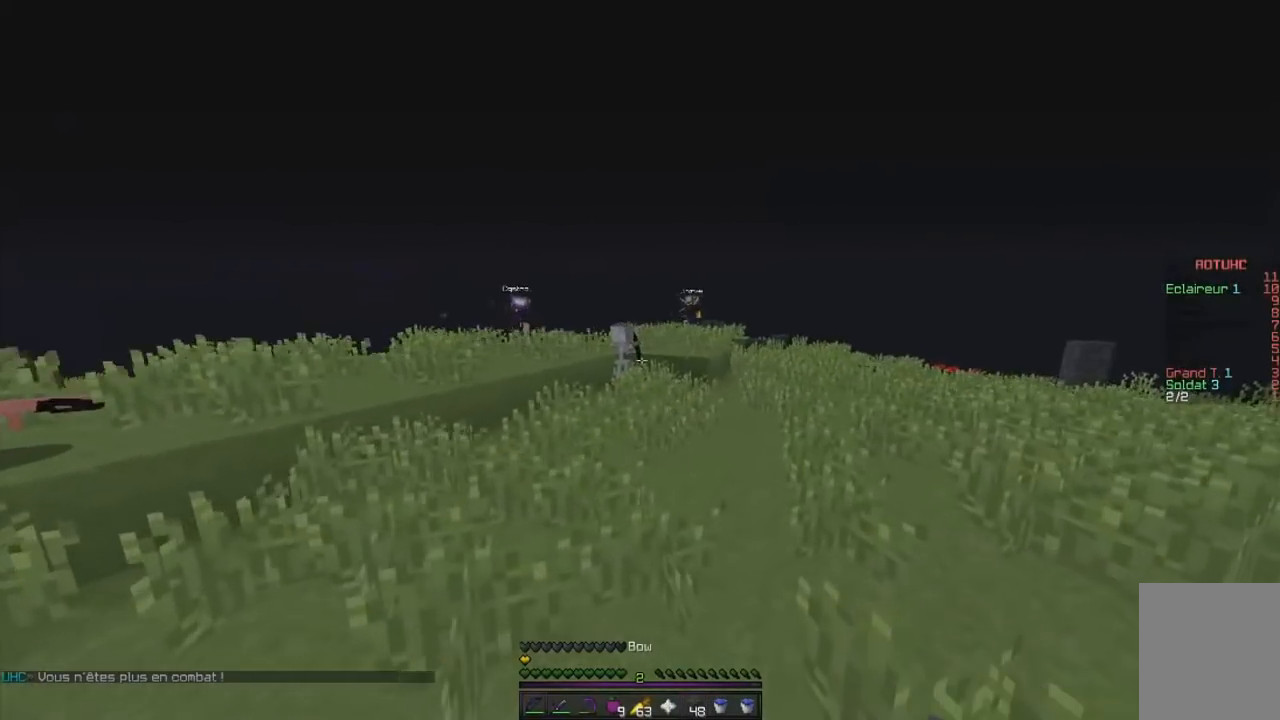
{"keys": ["z"], "mouse": [], "events": [[100, "d", "up"]]}
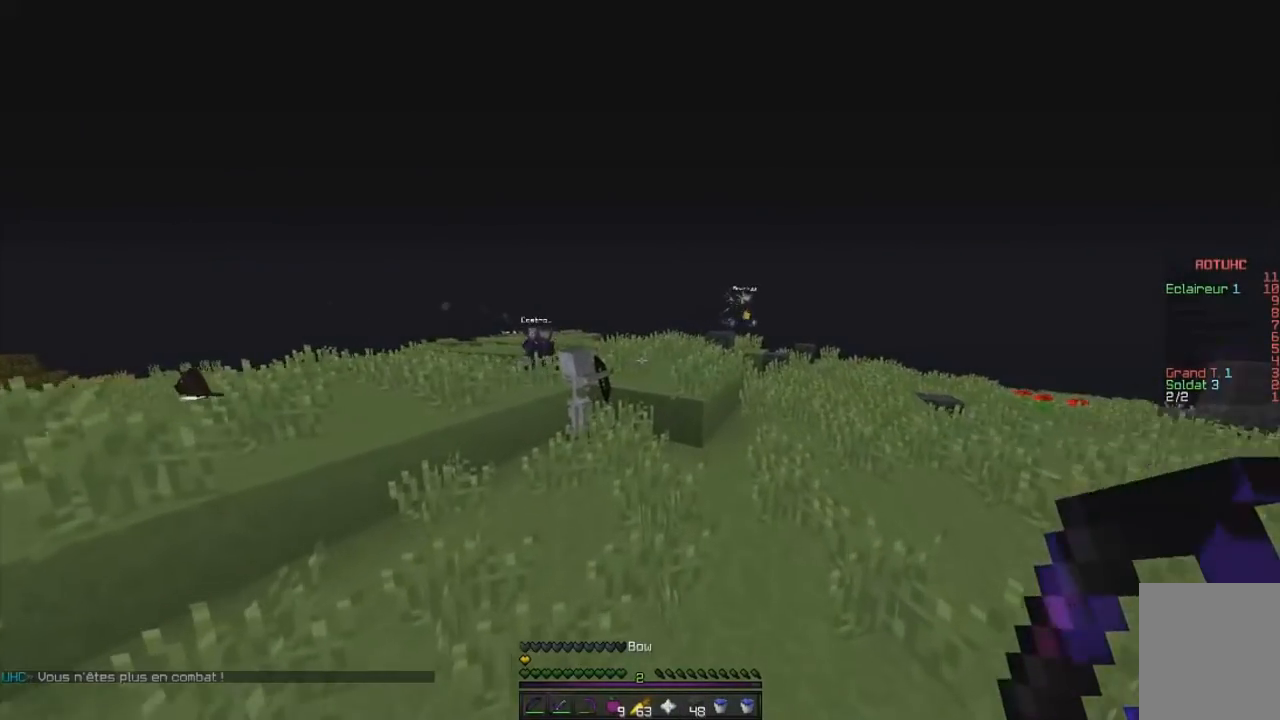
{"keys": ["z"], "mouse": [], "events": []}
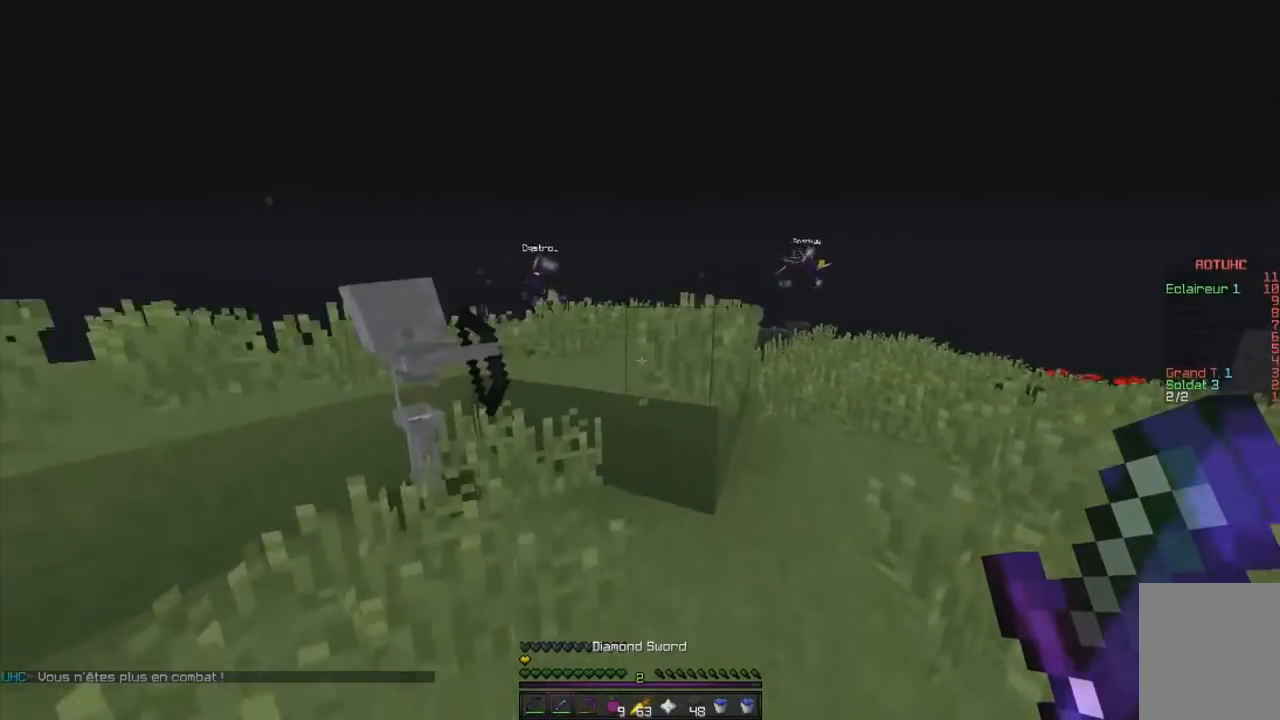
{"keys": ["d", "z"], "mouse": [], "events": [[333, "d", "down"]]}
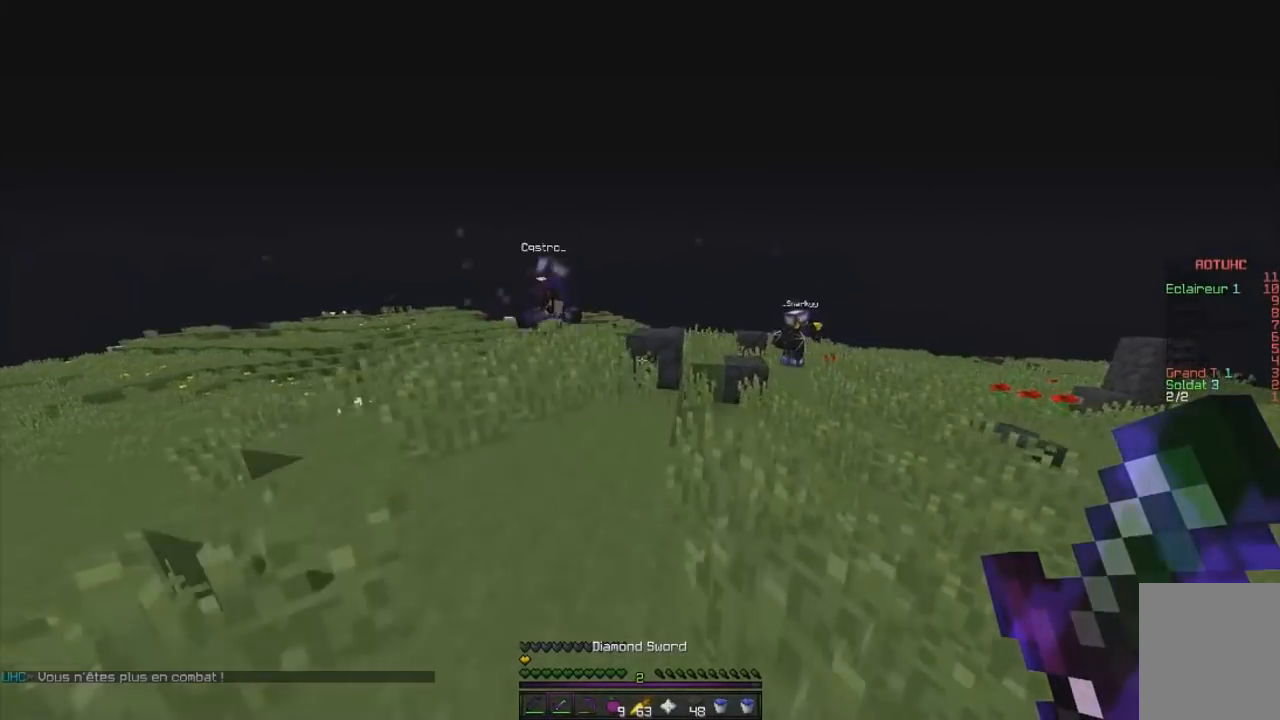
{"keys": ["d", "z"], "mouse": [], "events": []}
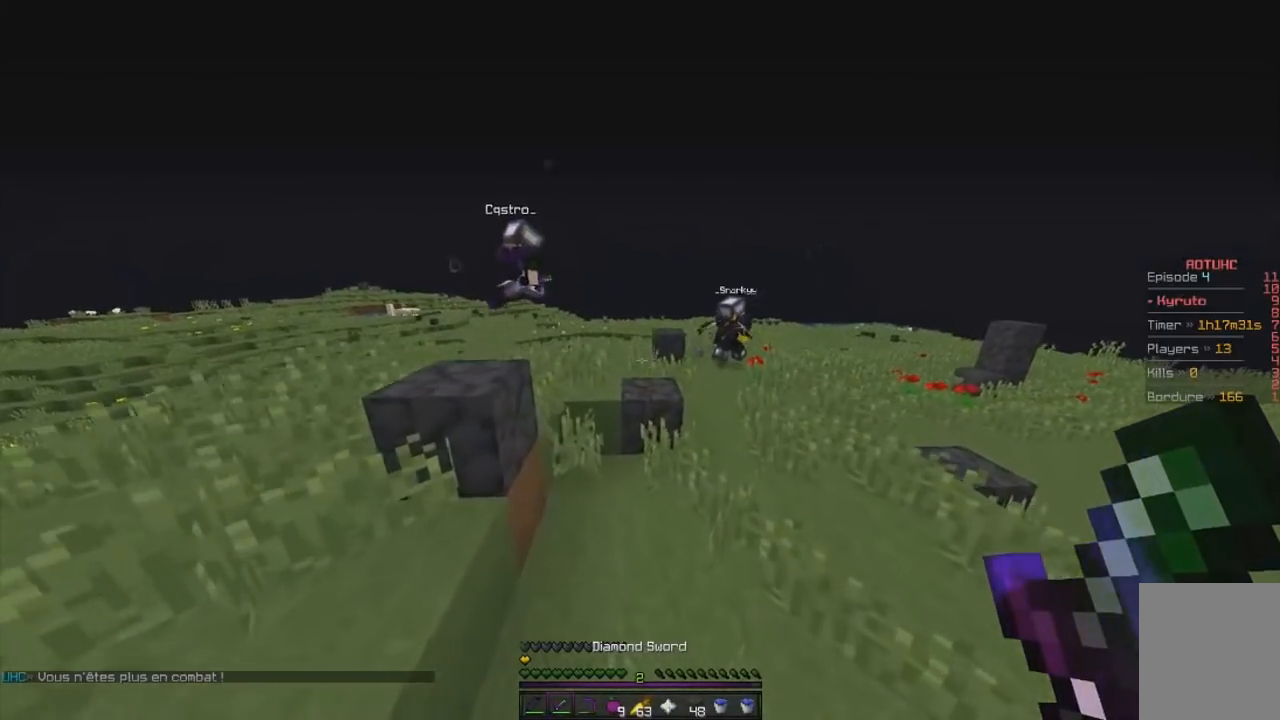
{"keys": ["d", "z"], "mouse": [], "events": [[233, "d", "up"], [383, "d", "down"]]}
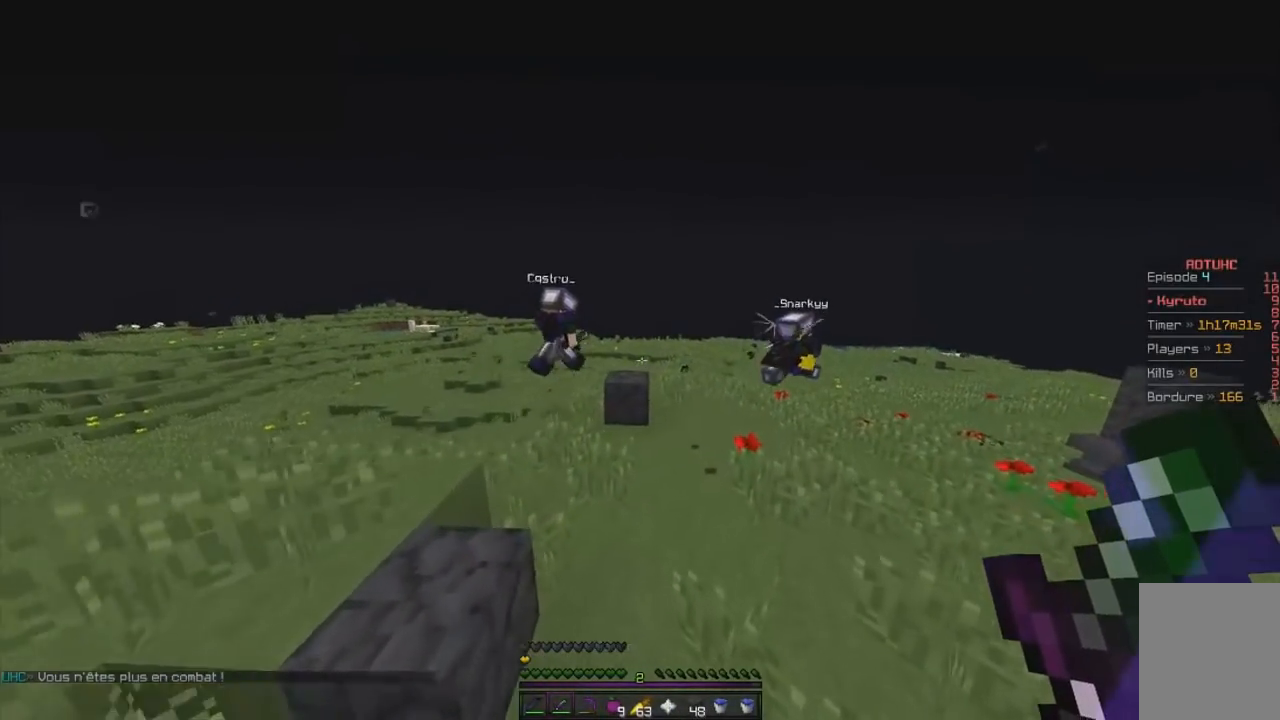
{"keys": ["z"], "mouse": [], "events": [[401, "d", "up"]]}
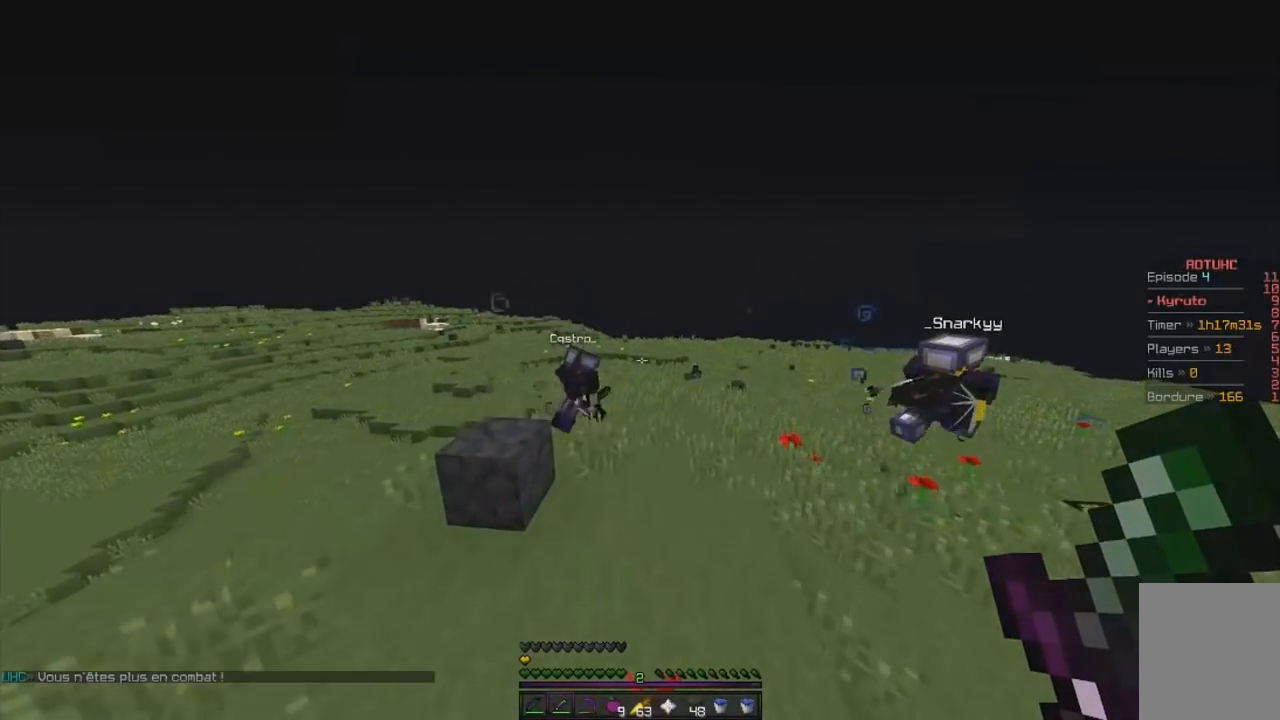
{"keys": ["d", "z"], "mouse": [], "events": [[300, "d", "down"]]}
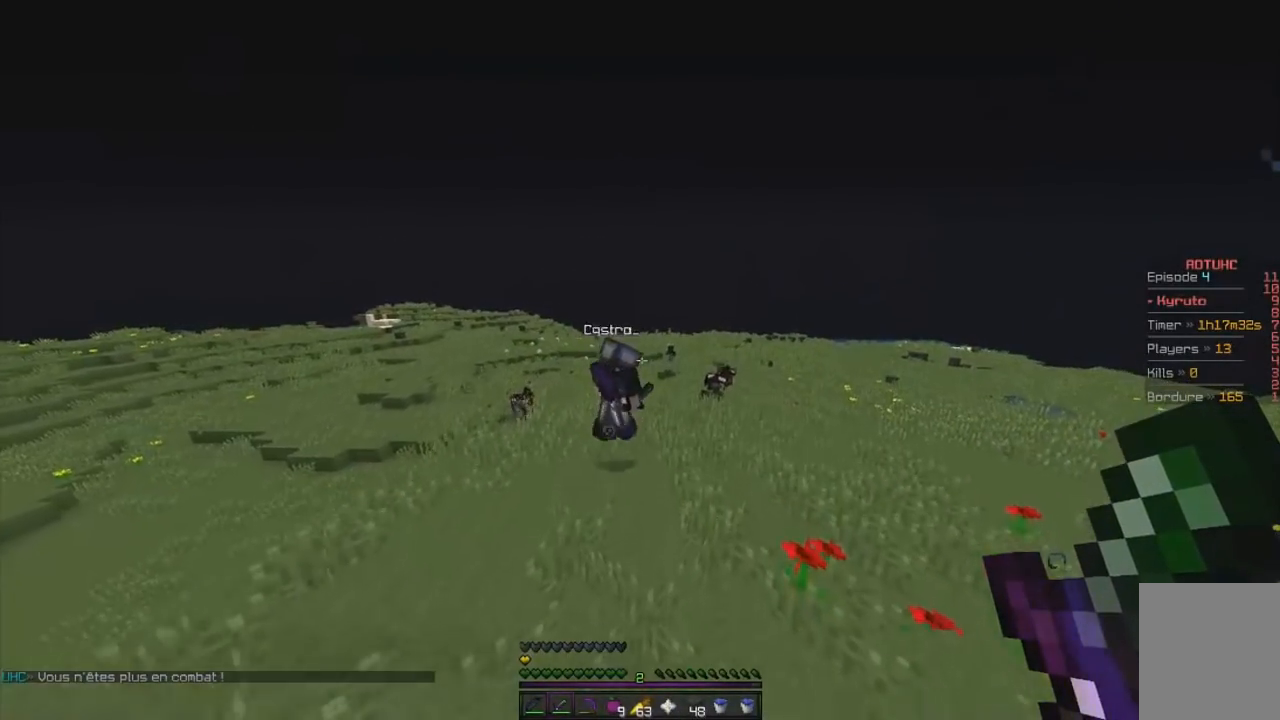
{"keys": ["d", "z"], "mouse": ["left"], "events": [[200, "mouse_left", "down"], [417, "mouse_left", "up"], [451, "mouse_left", "down"]]}
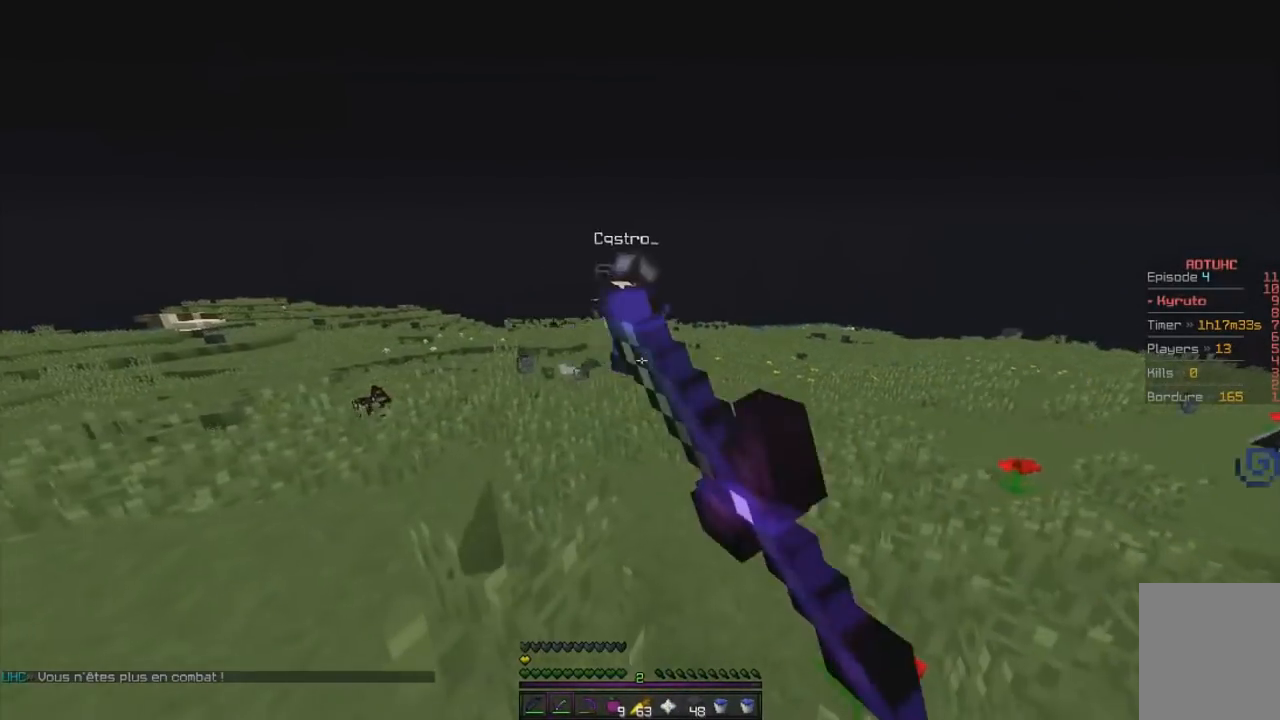
{"keys": ["d", "z"], "mouse": ["left"], "events": [[333, "mouse_left", "up"], [367, "mouse_left", "down"]]}
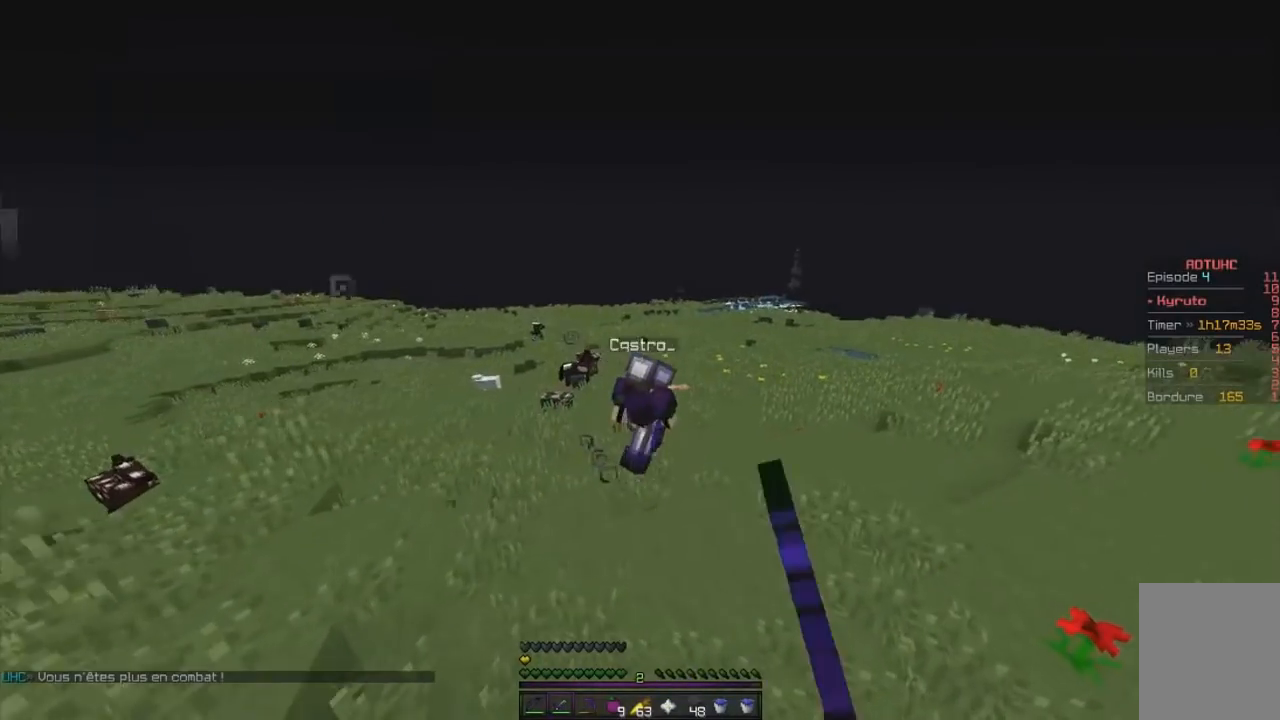
{"keys": ["z"], "mouse": ["left"], "events": [[100, "d", "up"], [401, "mouse_left", "up"], [434, "mouse_left", "down"]]}
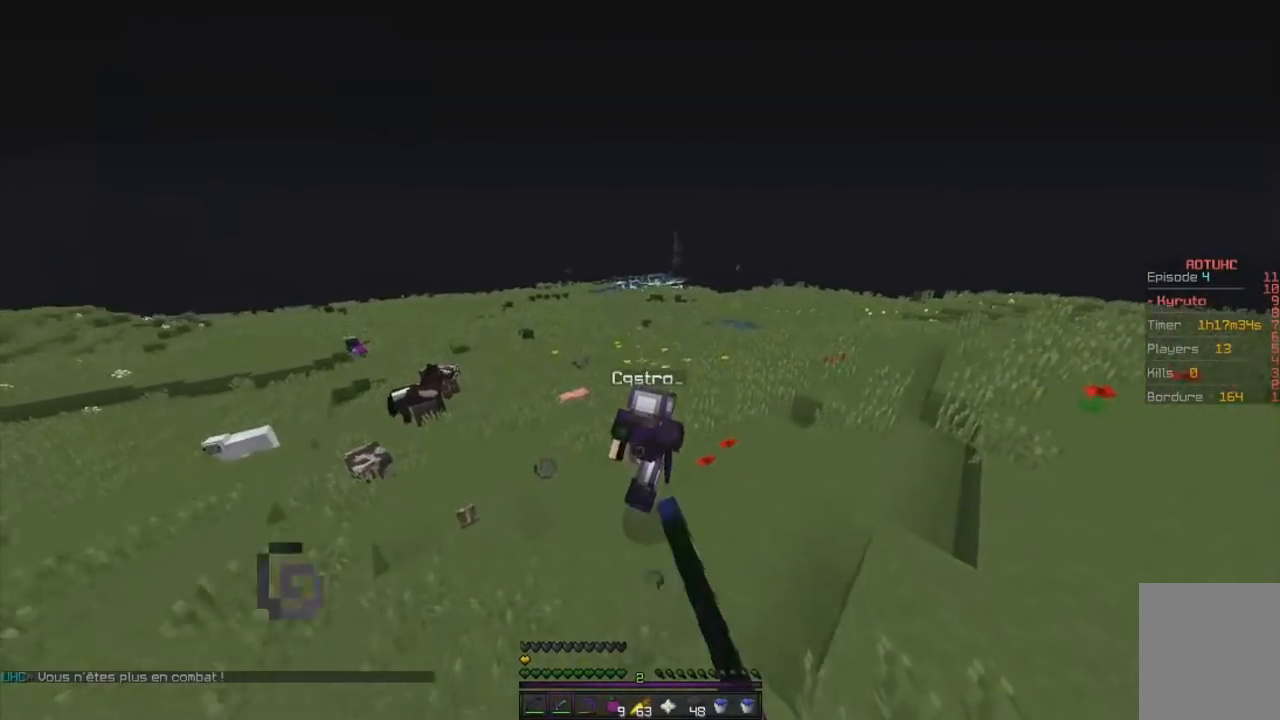
{"keys": ["z"], "mouse": ["left"], "events": [[200, "mouse_left", "up"], [233, "mouse_left", "down"]]}
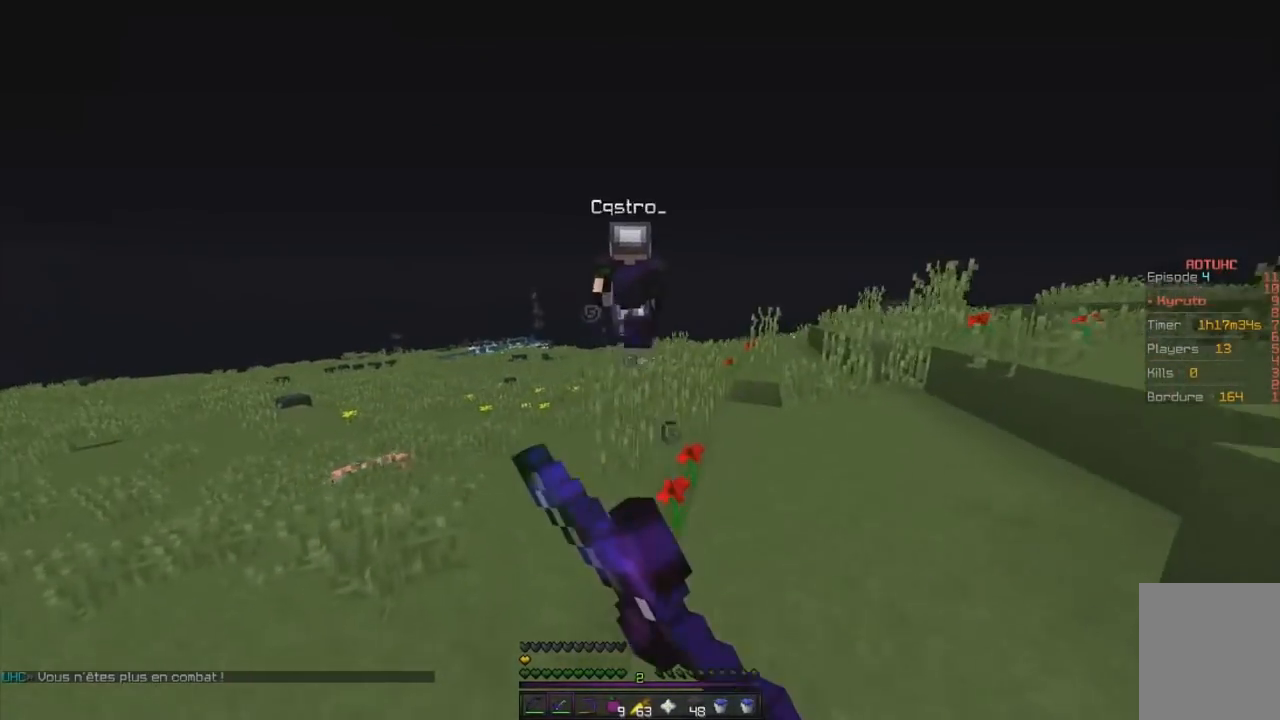
{"keys": ["z"], "mouse": ["left"], "events": []}
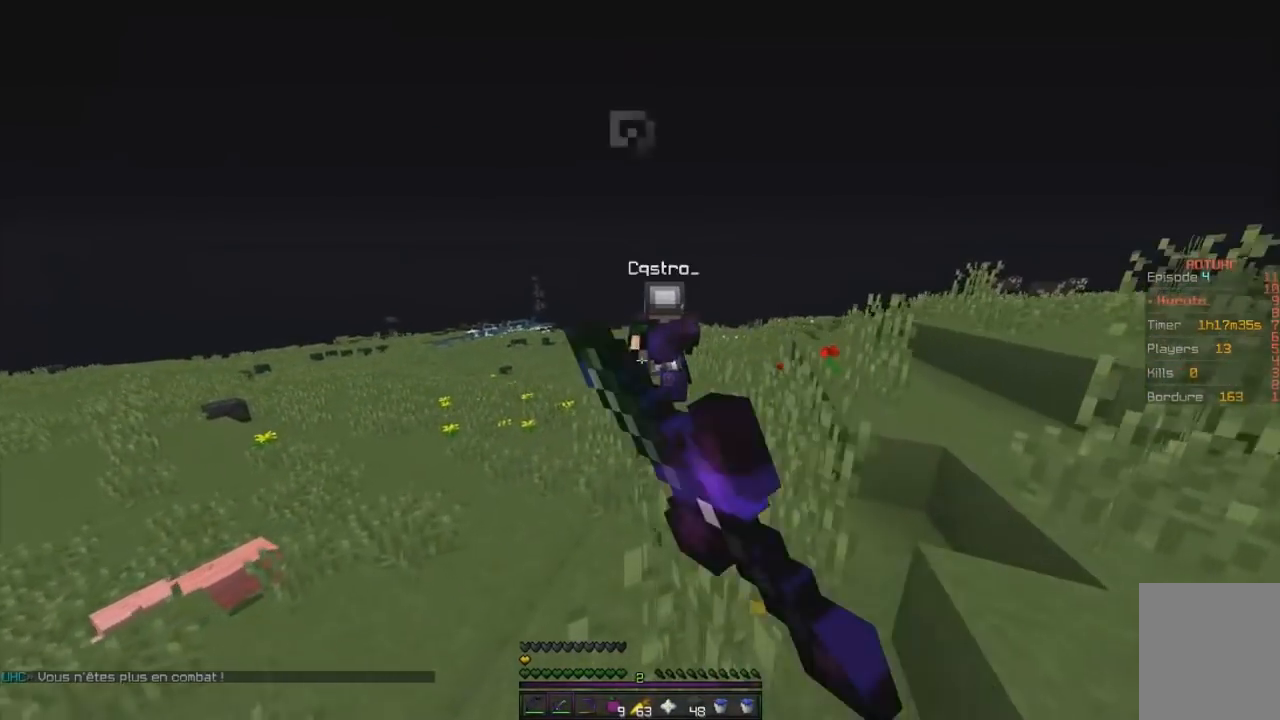
{"keys": ["z"], "mouse": ["left"], "events": [[300, "mouse_left", "up"], [333, "mouse_left", "down"]]}
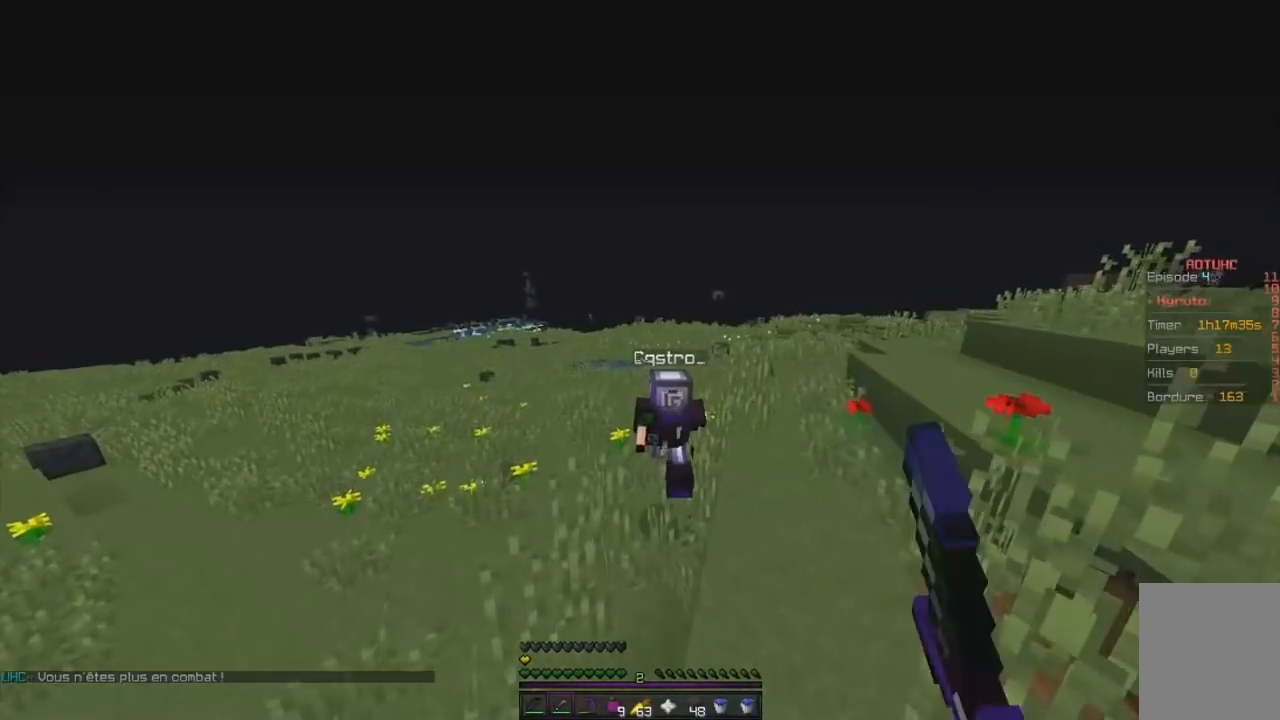
{"keys": ["z"], "mouse": ["left"], "events": [[417, "mouse_left", "up"], [451, "mouse_left", "down"]]}
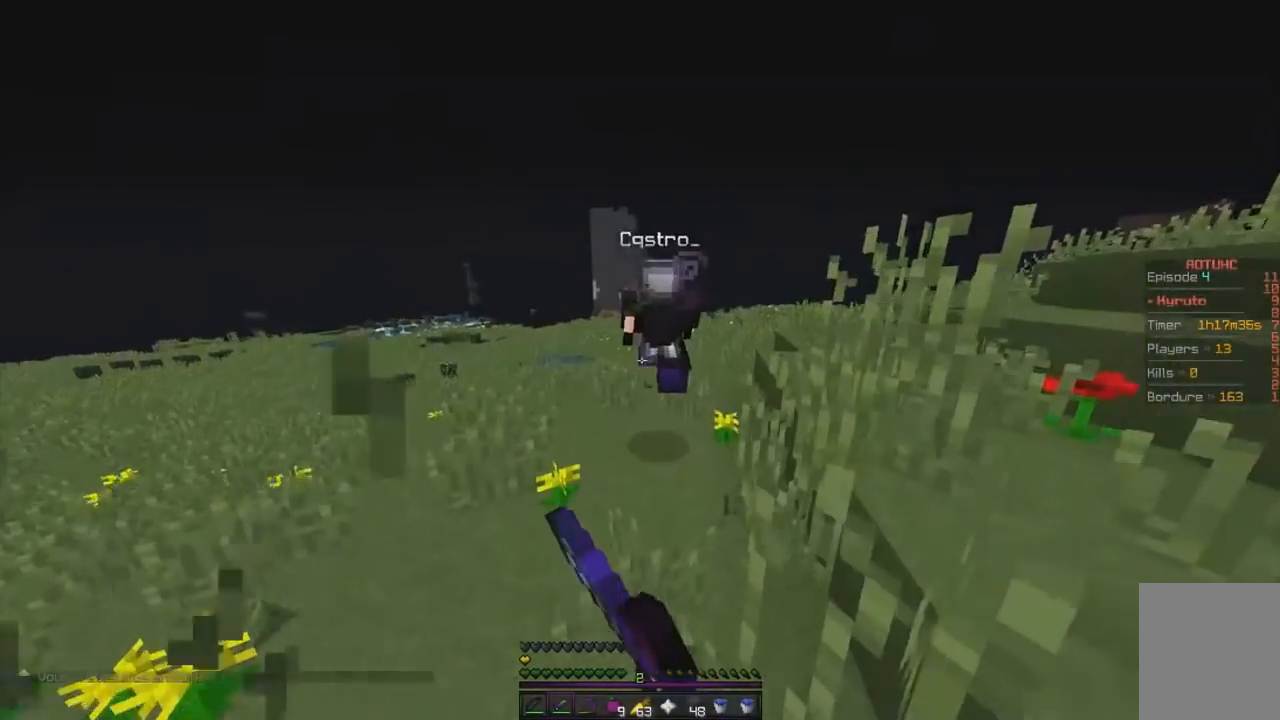
{"keys": ["z"], "mouse": ["left"], "events": []}
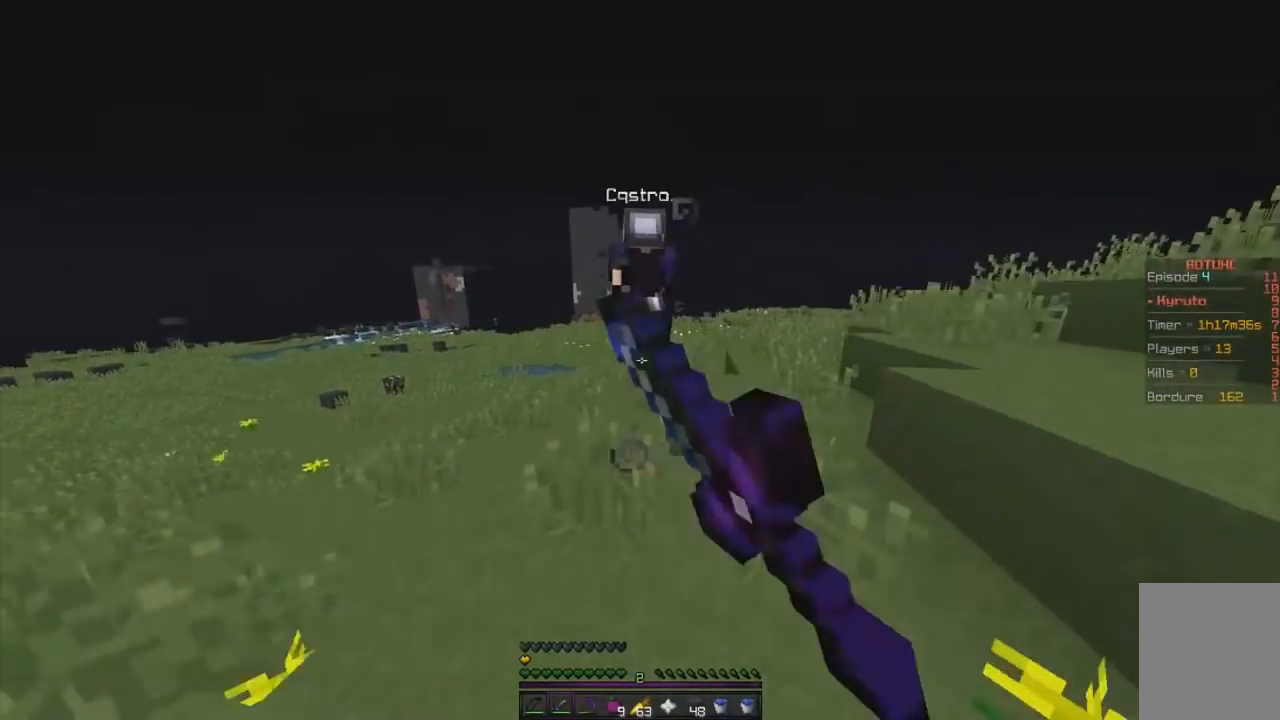
{"keys": ["z"], "mouse": ["left"], "events": []}
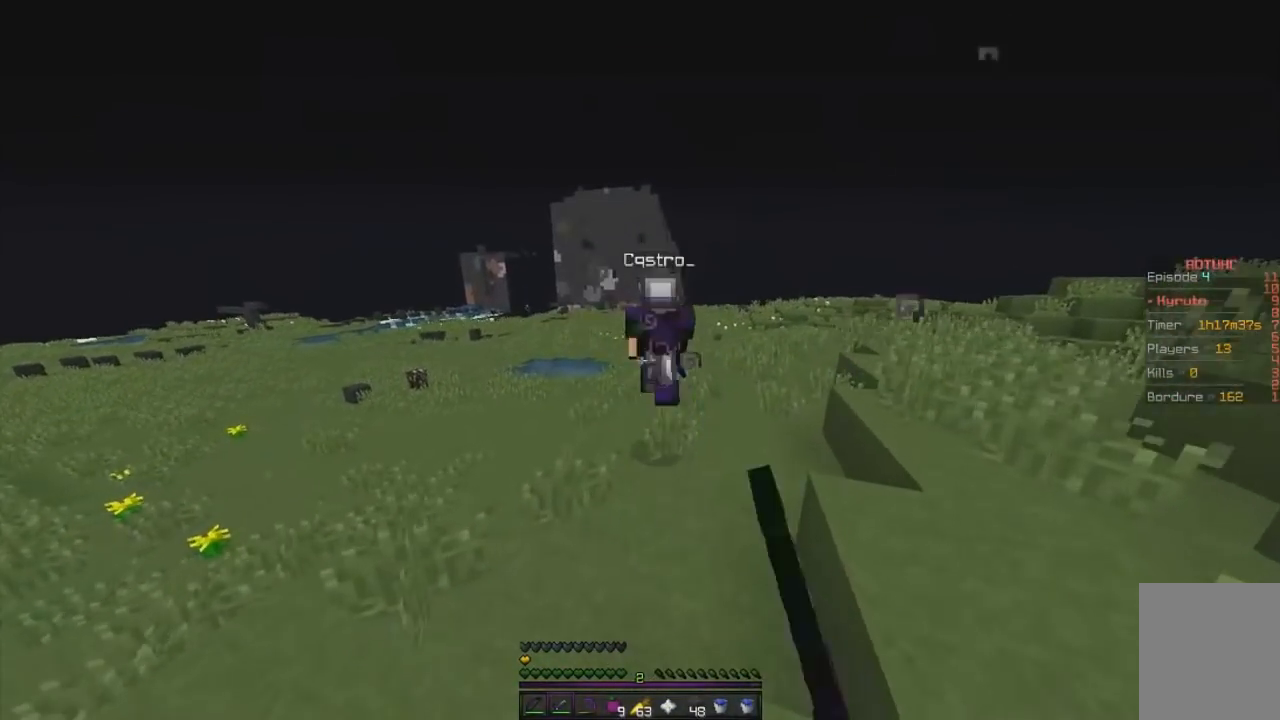
{"keys": ["z"], "mouse": ["left"], "events": [[33, "mouse_left", "up"], [50, "mouse_left", "down"]]}
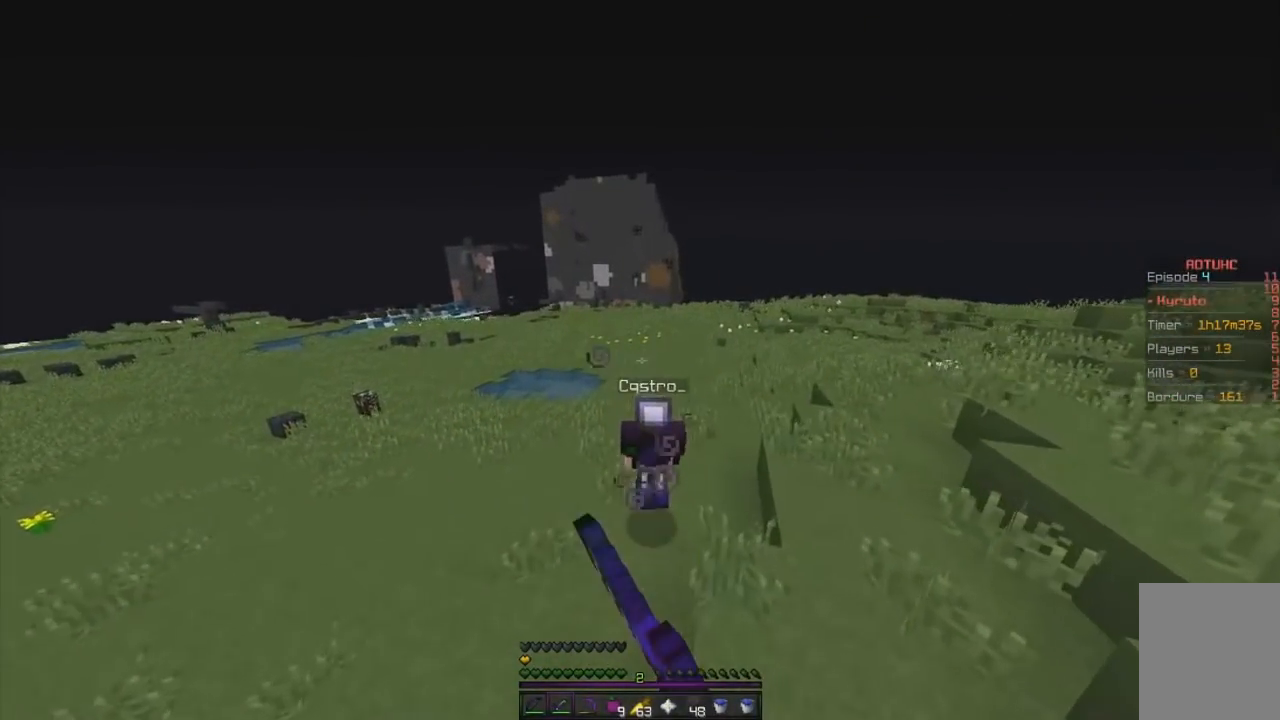
{"keys": ["z"], "mouse": ["left"], "events": [[134, "mouse_left", "up"], [151, "mouse_left", "down"], [334, "mouse_left", "up"], [384, "mouse_left", "down"], [434, "mouse_left", "up"], [451, "mouse_left", "down"]]}
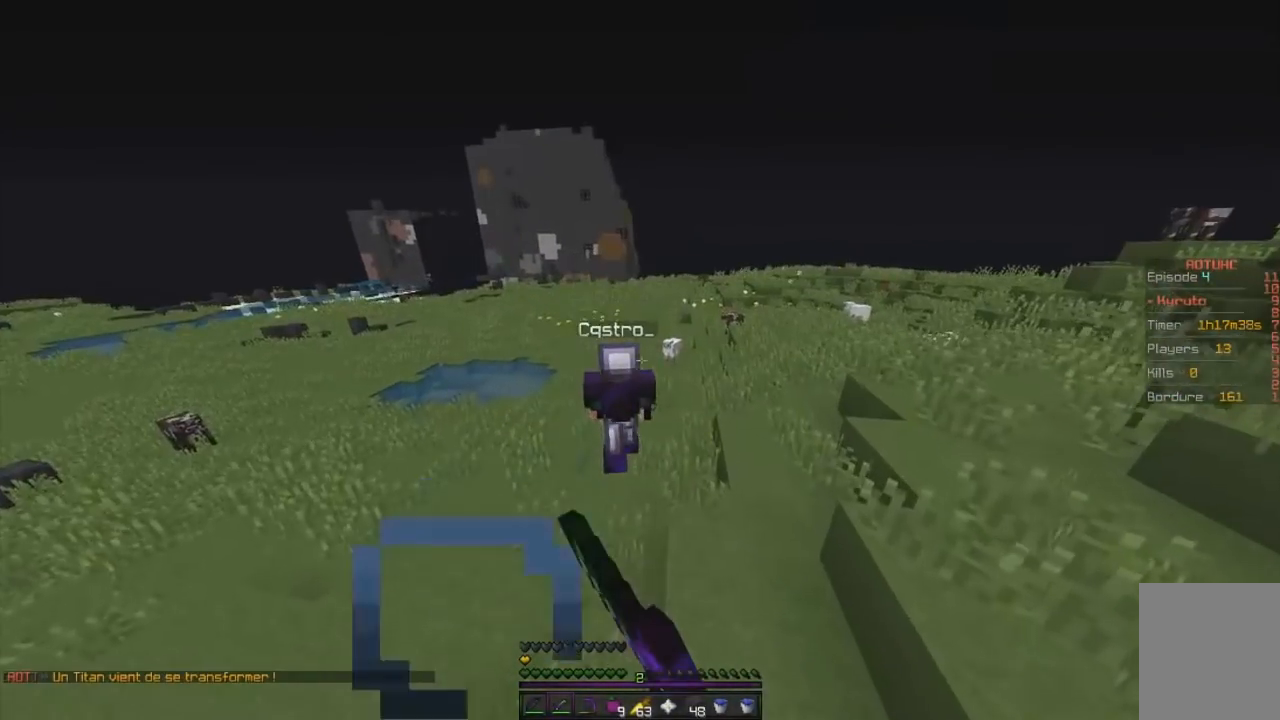
{"keys": ["z"], "mouse": ["left"], "events": []}